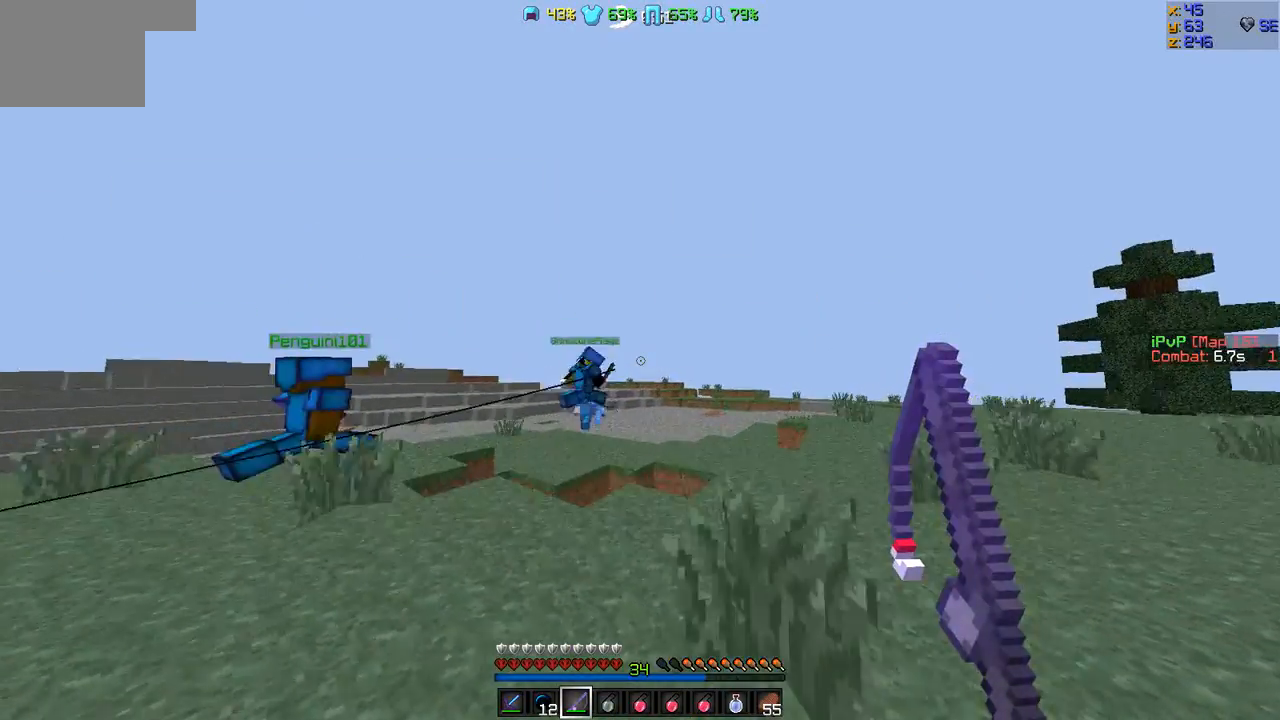
Gameplay with keyboard; each line is a JSON object with the keys held at the frame after it. "events" lists presses ("down") and releases ("up") of "a", "d", "s" and "w" between this image and that frame as [ms after this image, input, new state], when the widget could be followed in between. No other keys are recorded. Mouse input is not recorded.
{"keys": ["d", "w"], "events": [[464, "d", "down"]]}
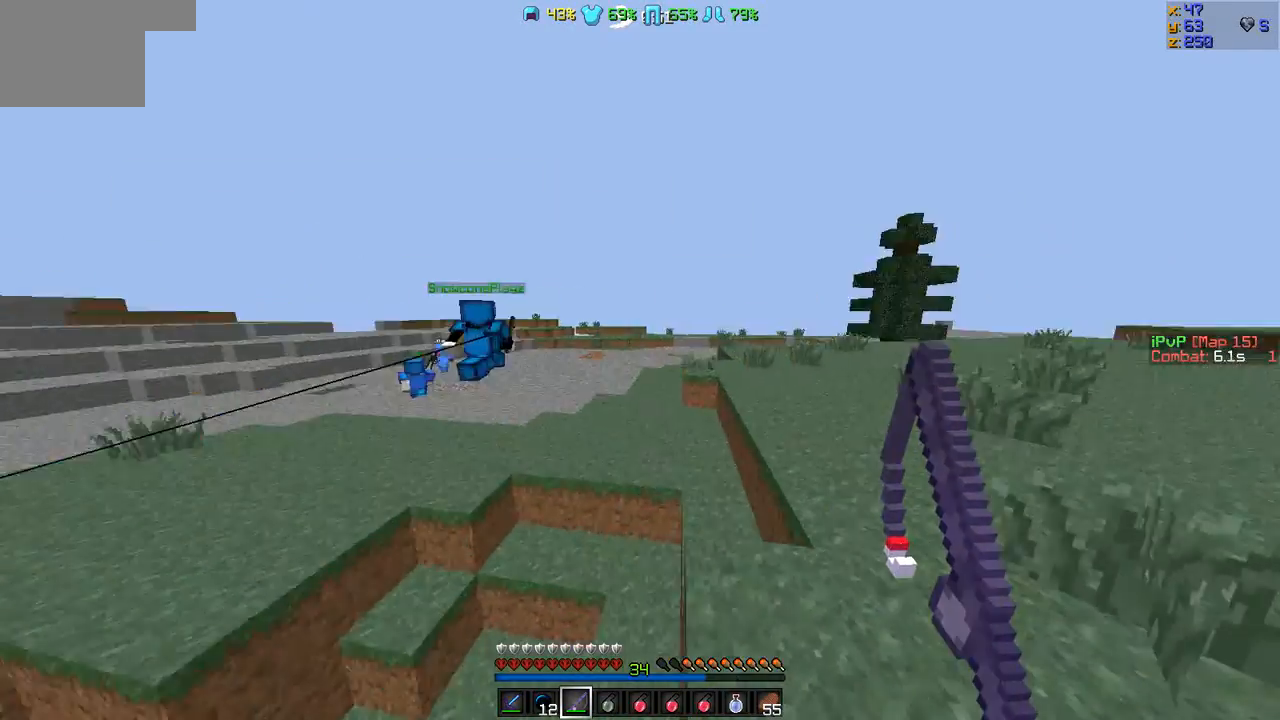
{"keys": ["w"], "events": [[42, "d", "up"]]}
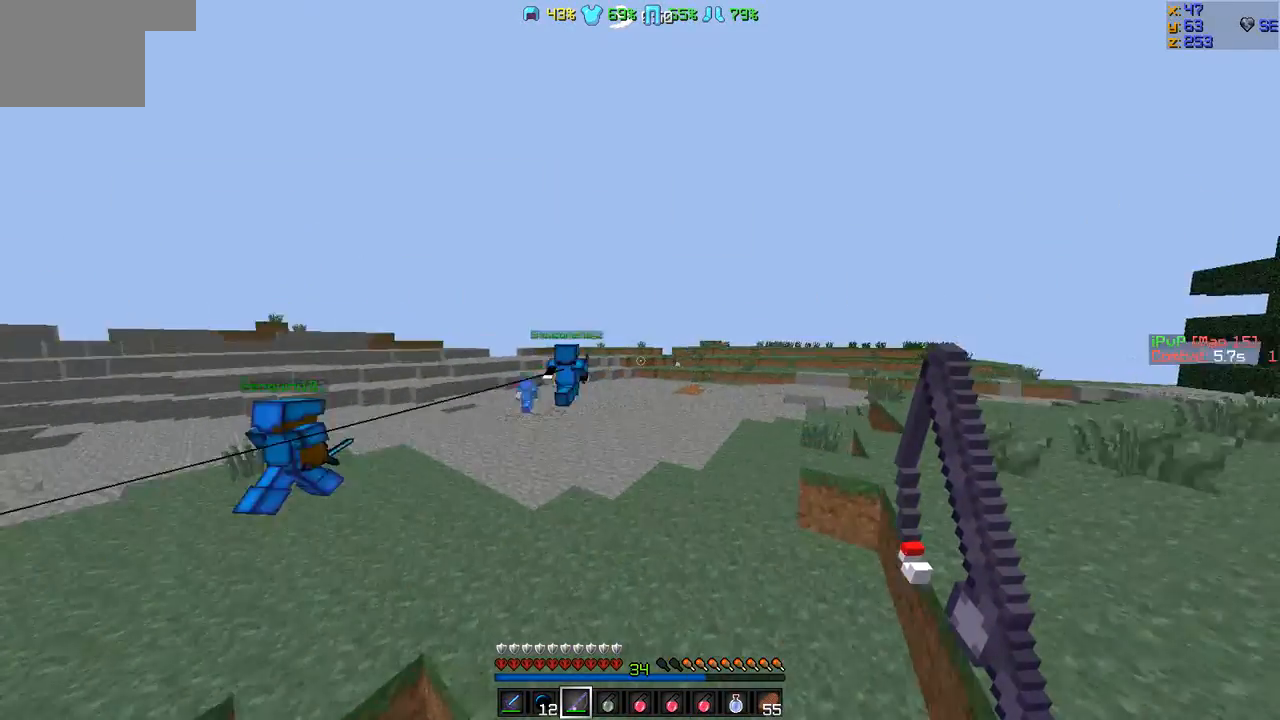
{"keys": ["w"], "events": []}
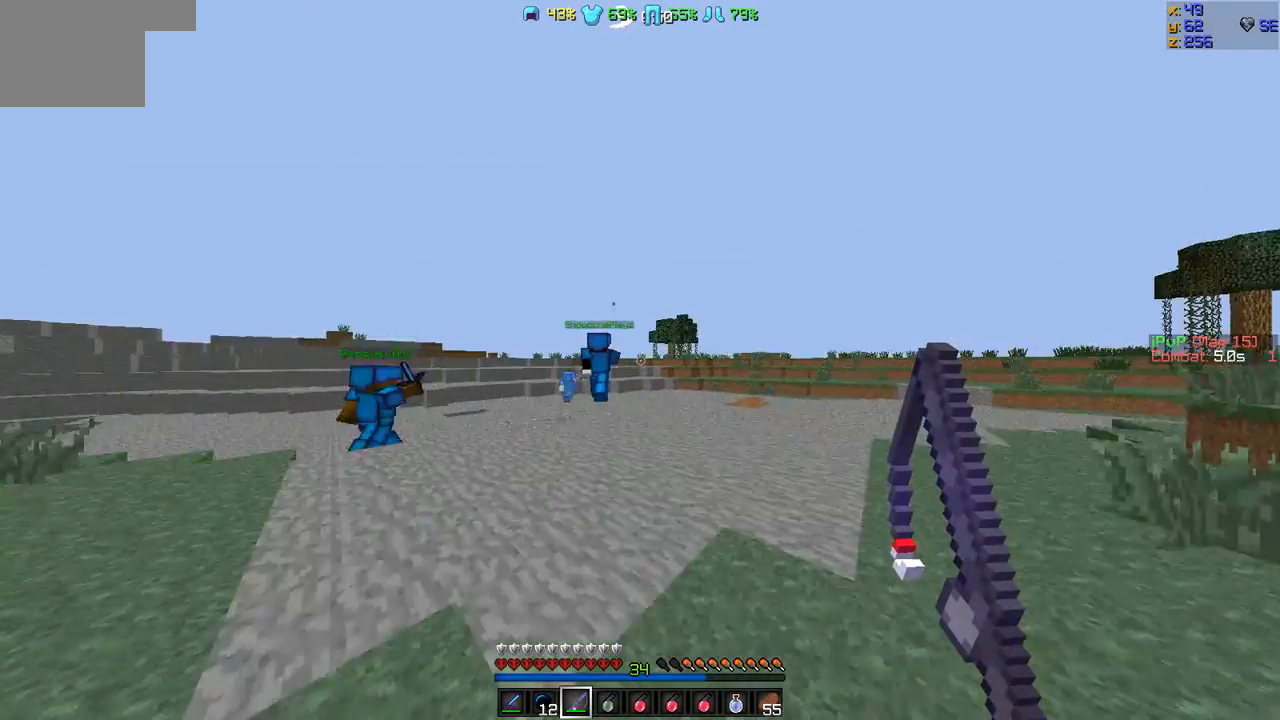
{"keys": ["w"], "events": [[126, "a", "down"], [295, "a", "up"]]}
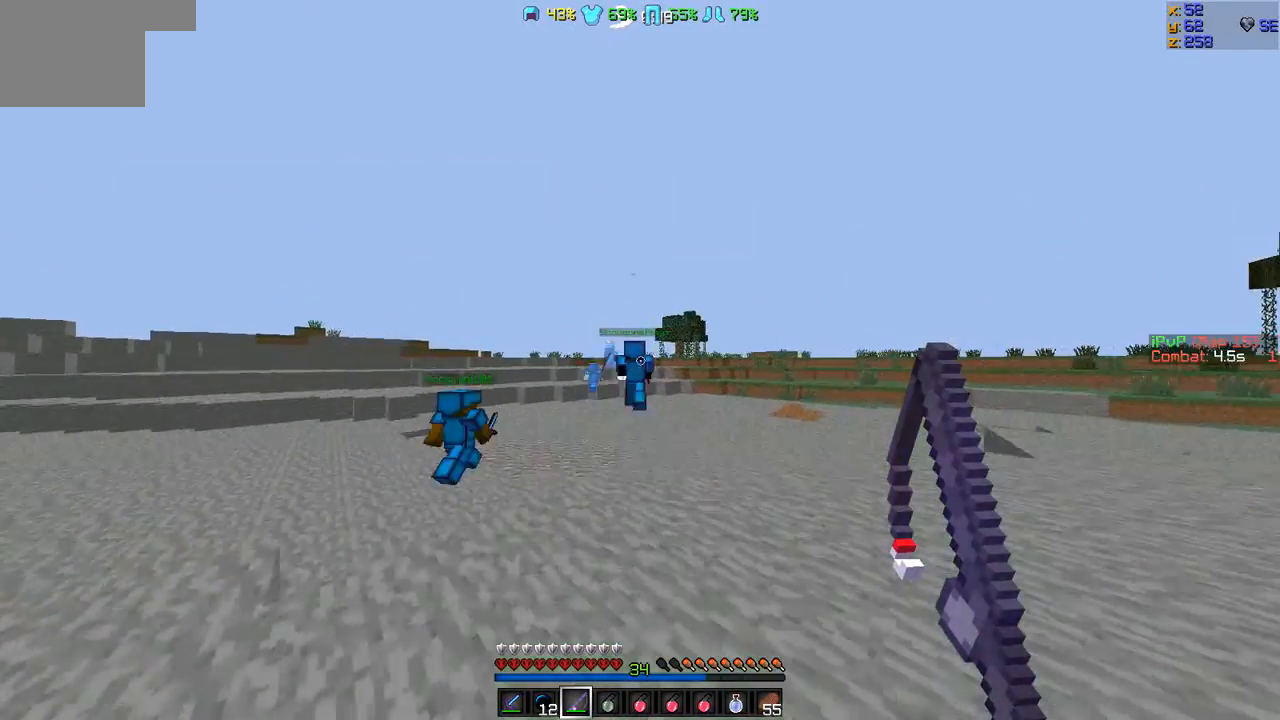
{"keys": ["w"], "events": []}
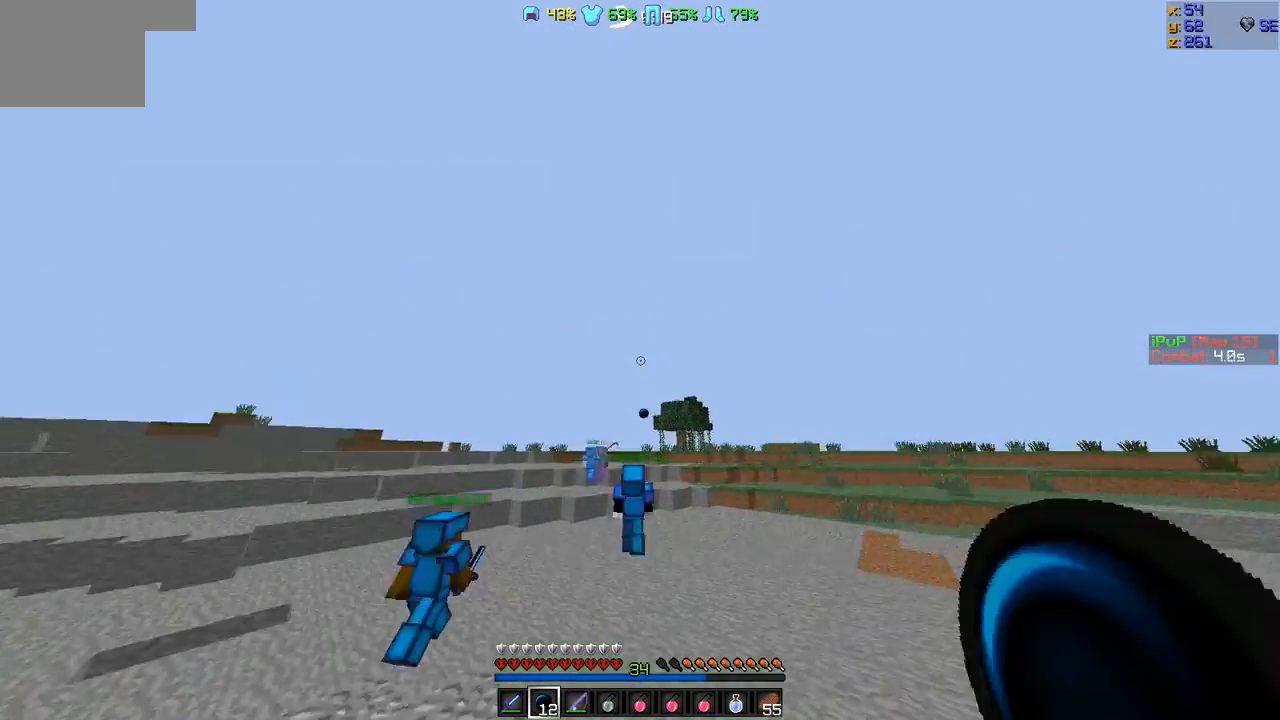
{"keys": ["w"], "events": []}
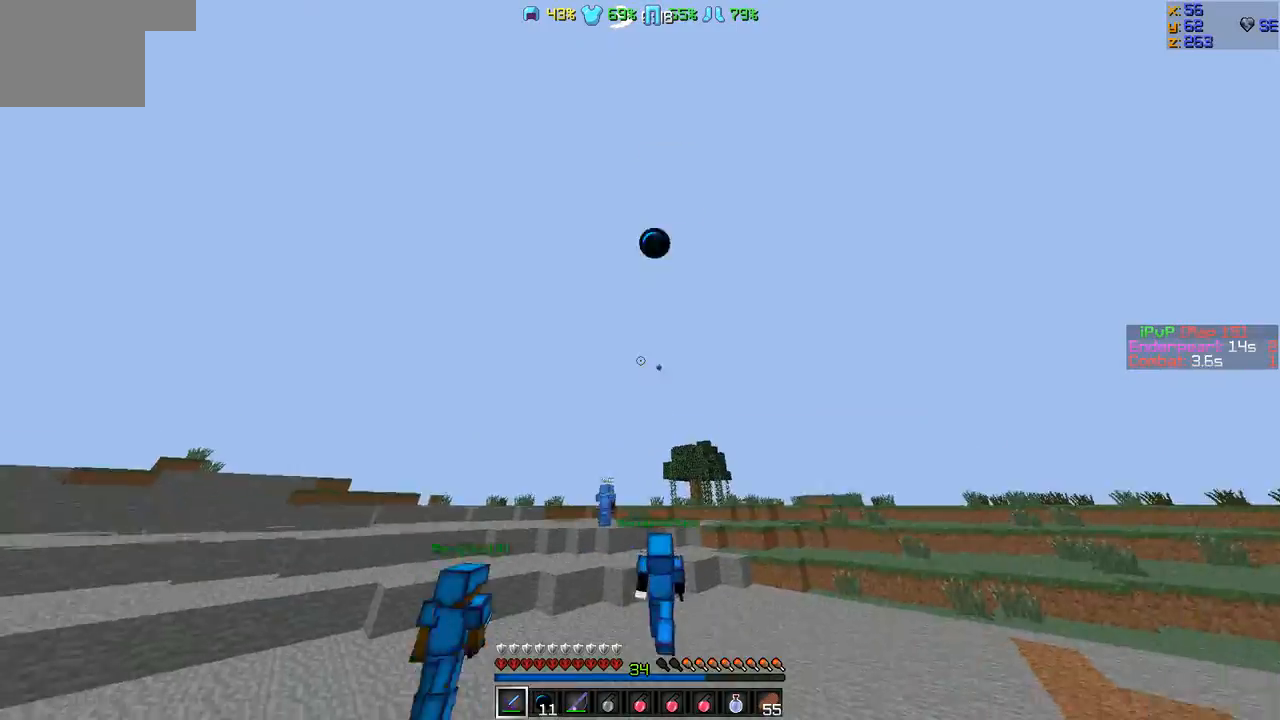
{"keys": ["w"], "events": []}
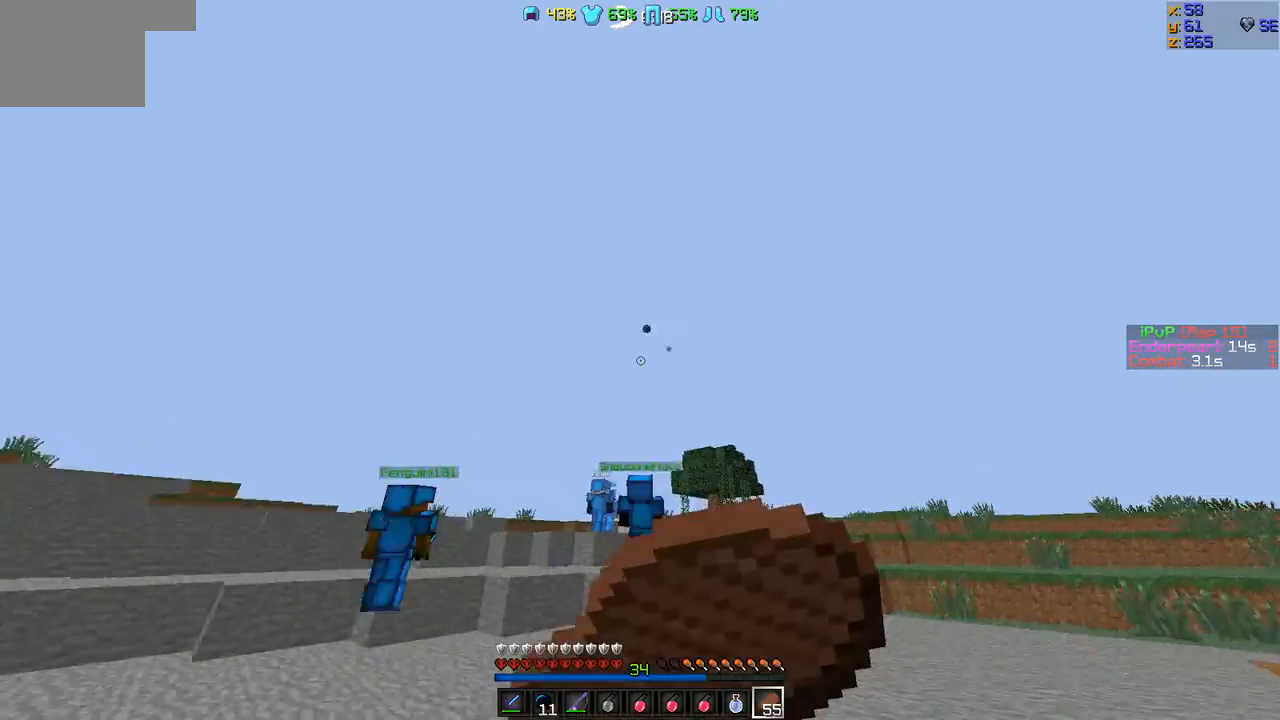
{"keys": ["w"], "events": []}
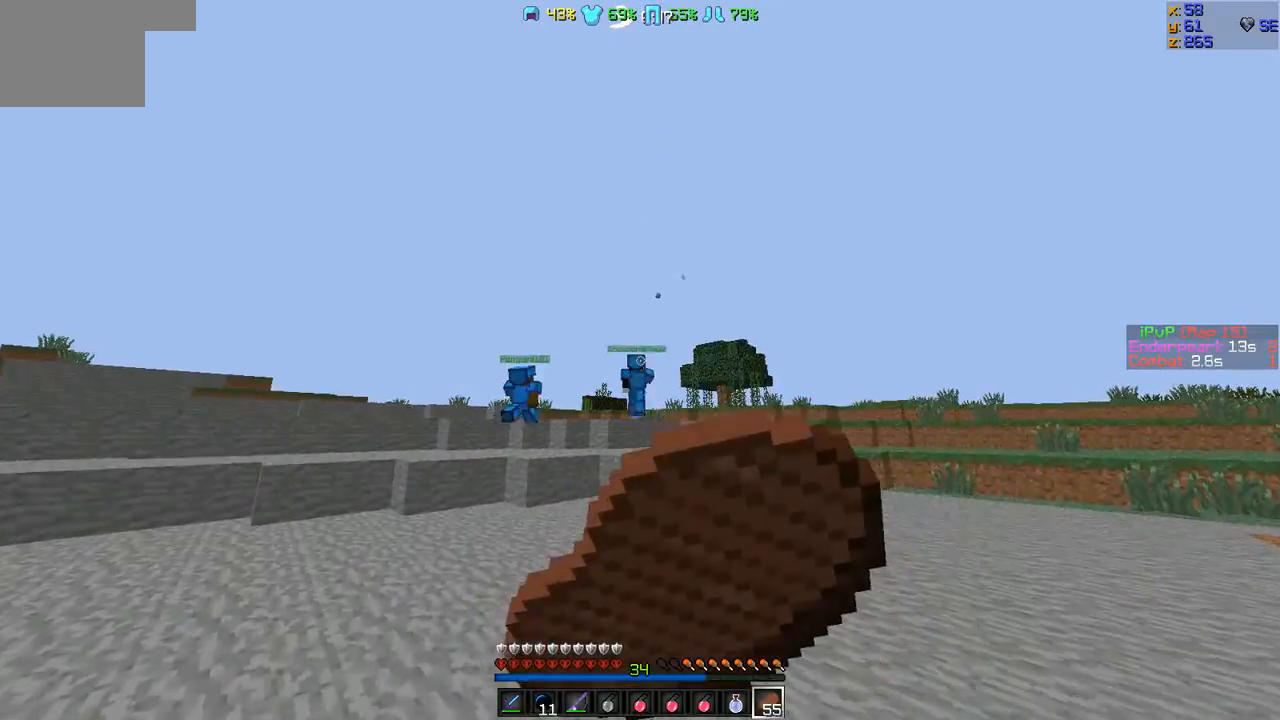
{"keys": ["w"], "events": []}
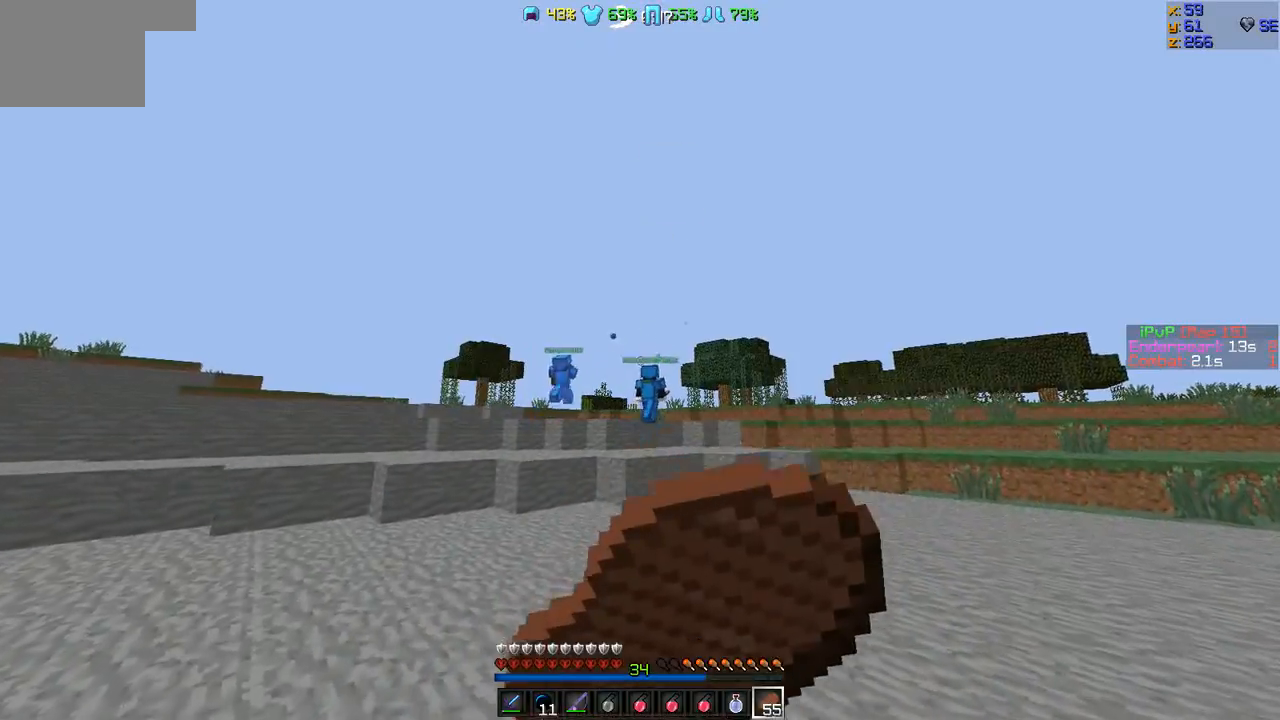
{"keys": ["w"], "events": []}
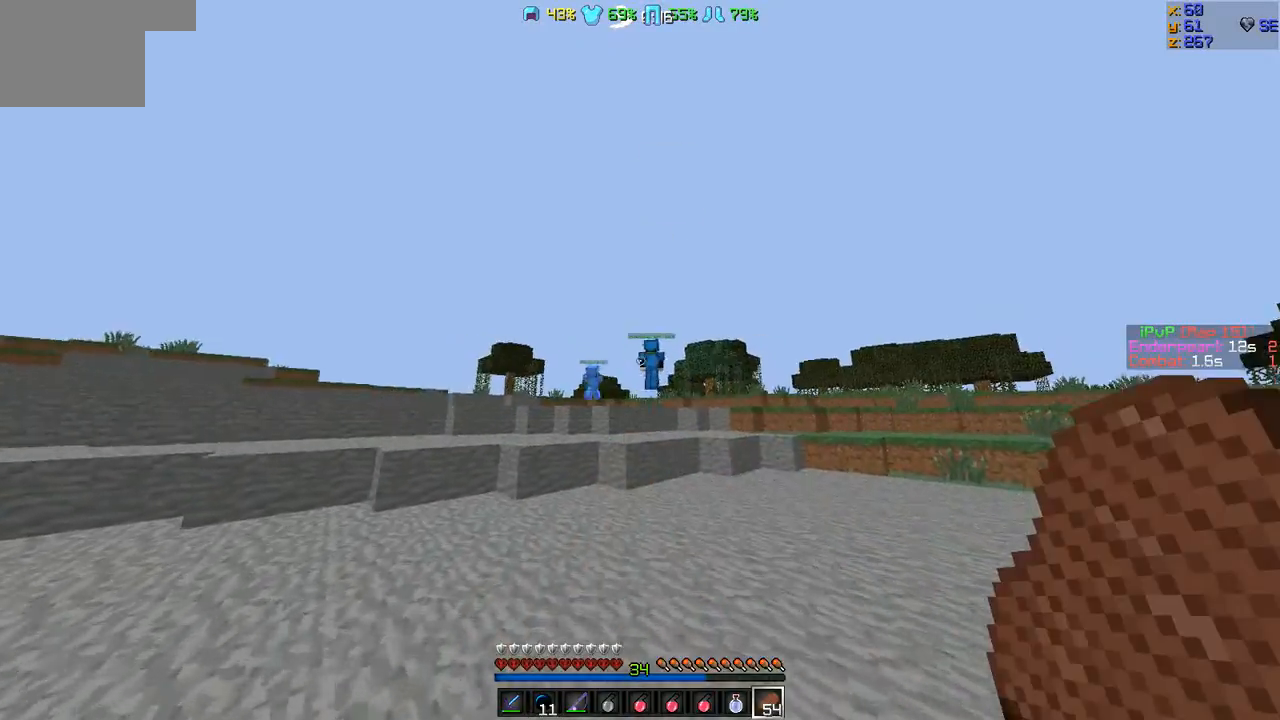
{"keys": ["w"], "events": []}
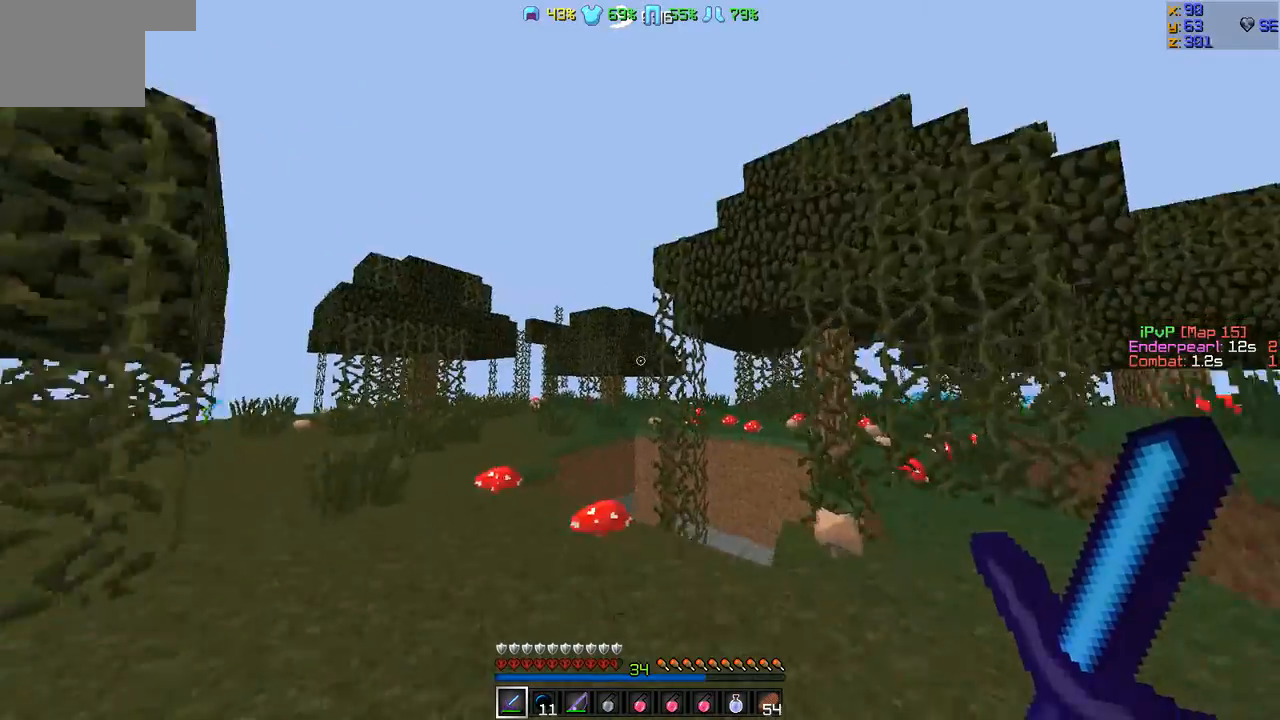
{"keys": ["a", "w"], "events": [[42, "a", "down"]]}
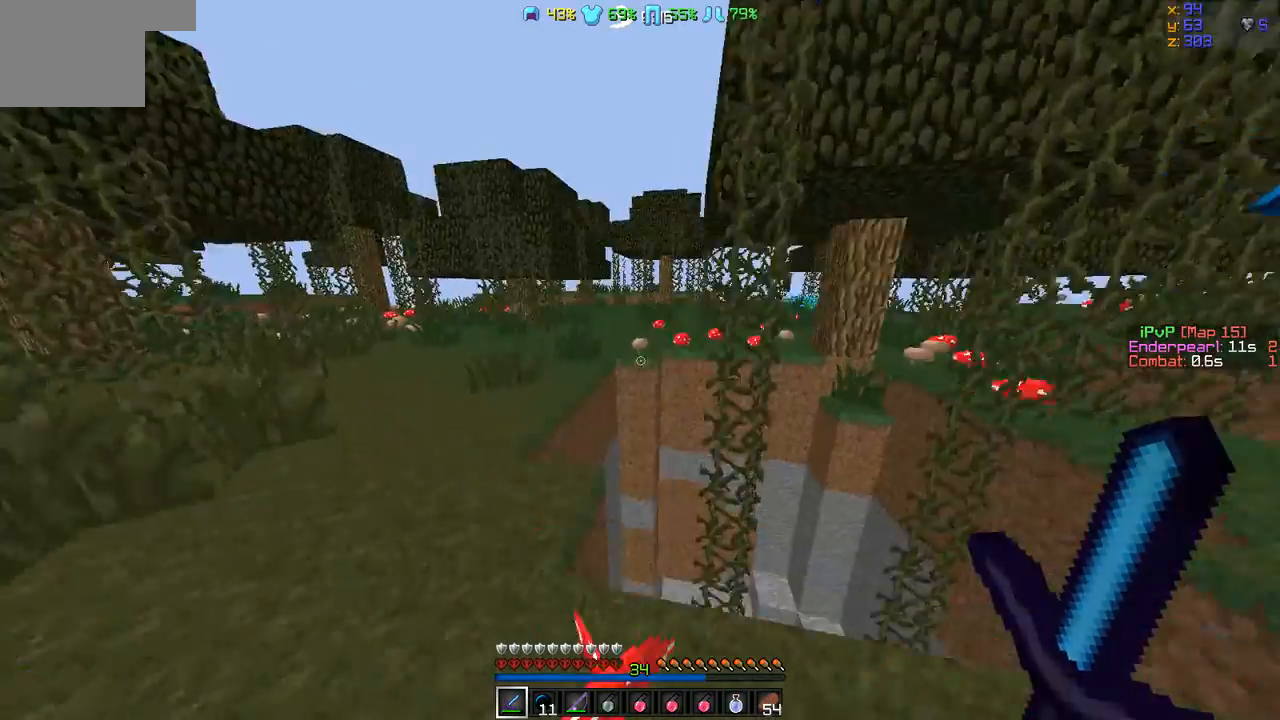
{"keys": ["a", "w"], "events": []}
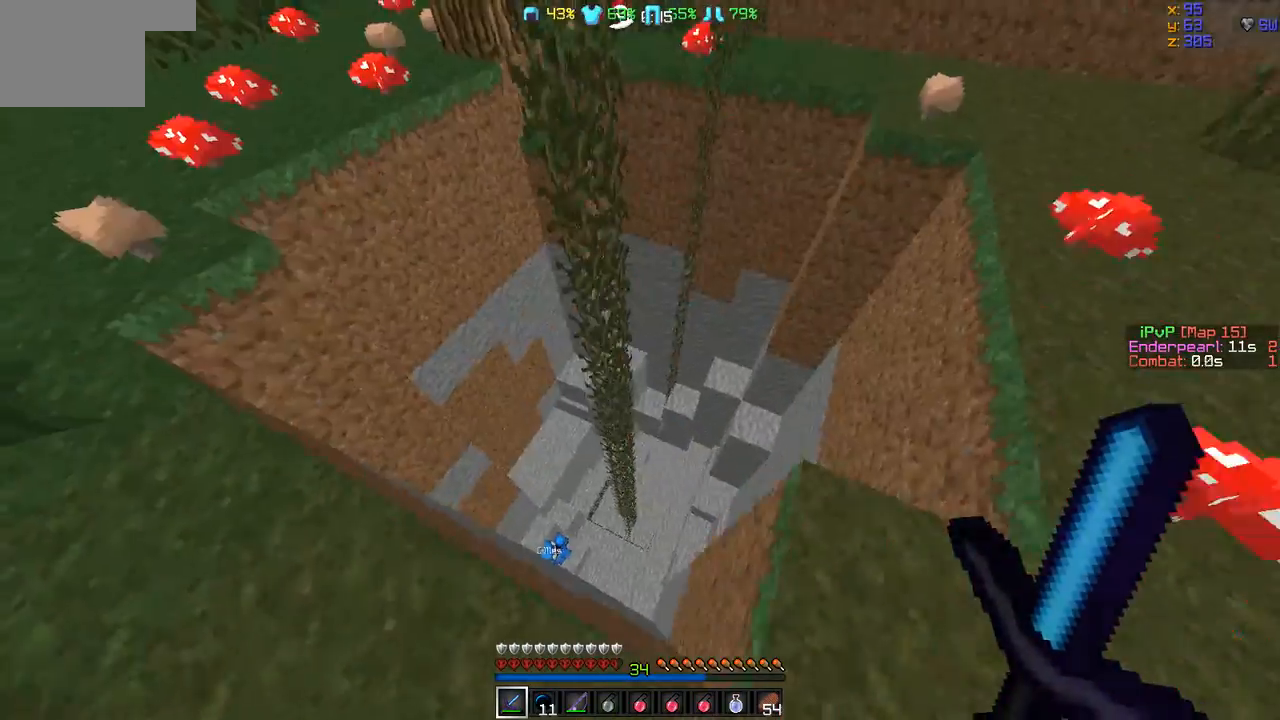
{"keys": ["s"], "events": [[84, "w", "up"], [168, "a", "up"], [211, "s", "down"]]}
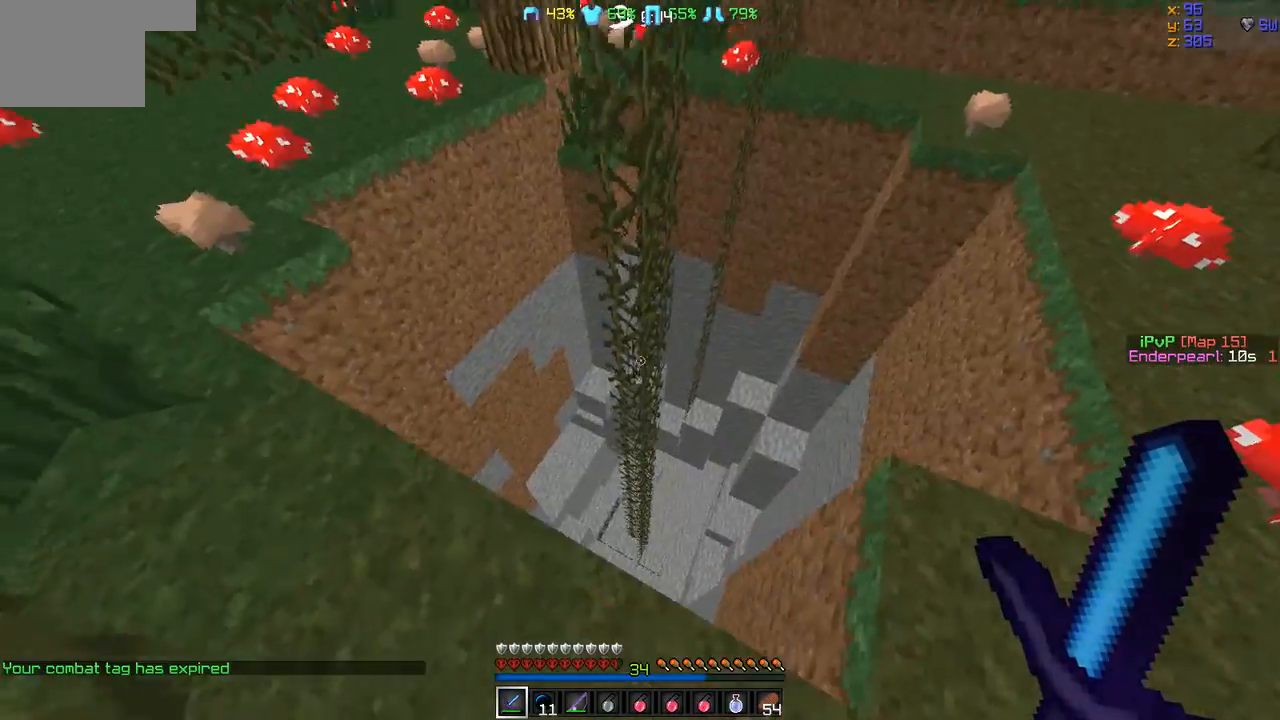
{"keys": ["d", "w"], "events": [[127, "d", "down"], [295, "s", "up"], [464, "w", "down"]]}
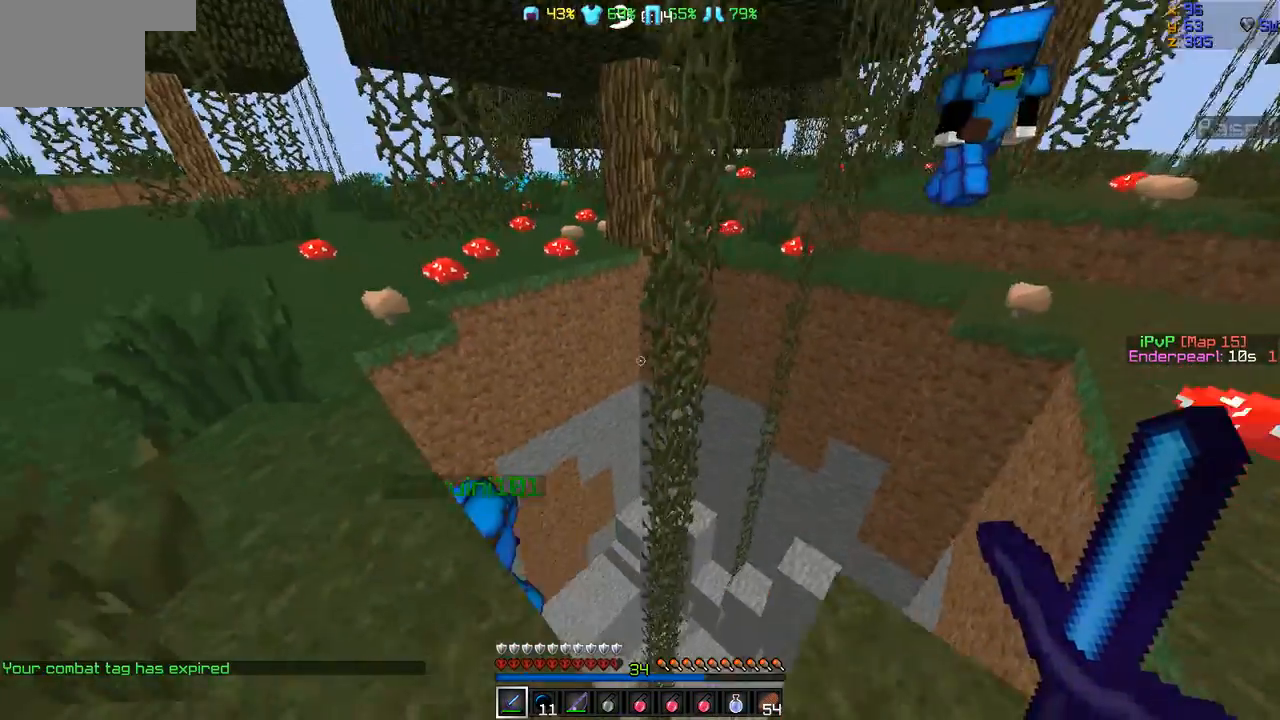
{"keys": [], "events": [[127, "d", "up"], [253, "a", "down"], [379, "a", "up"], [506, "w", "up"]]}
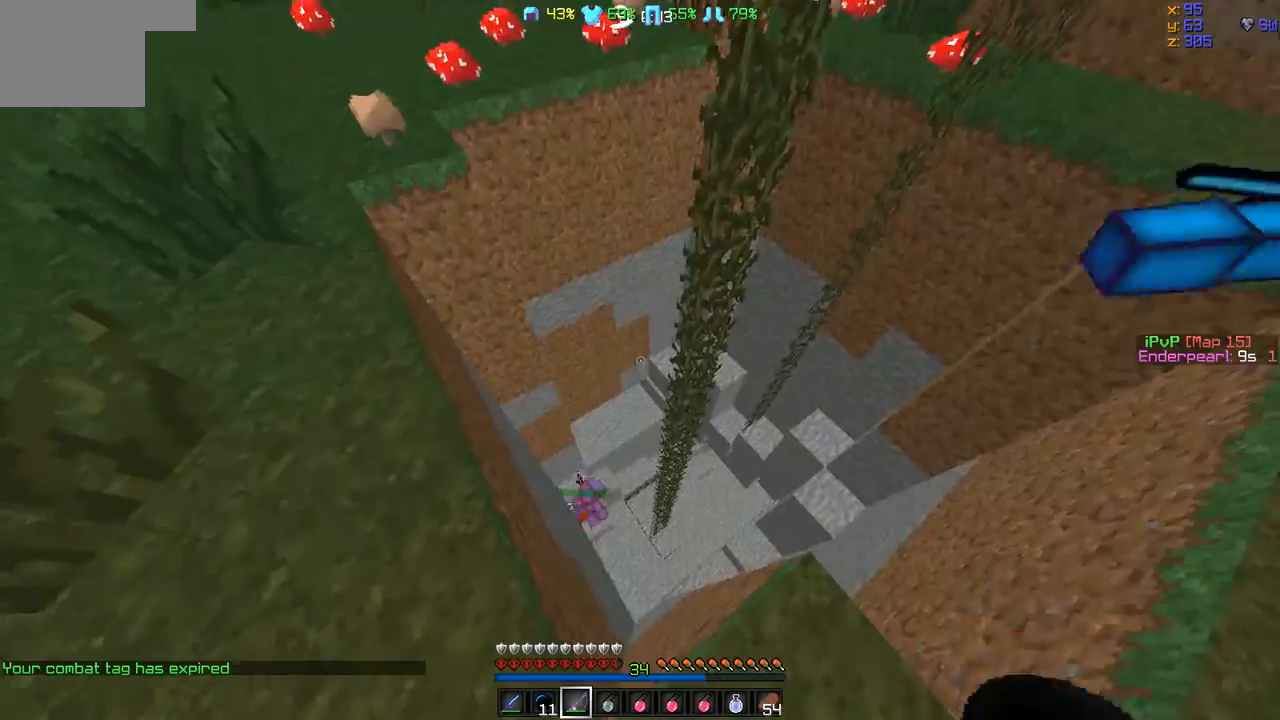
{"keys": [], "events": []}
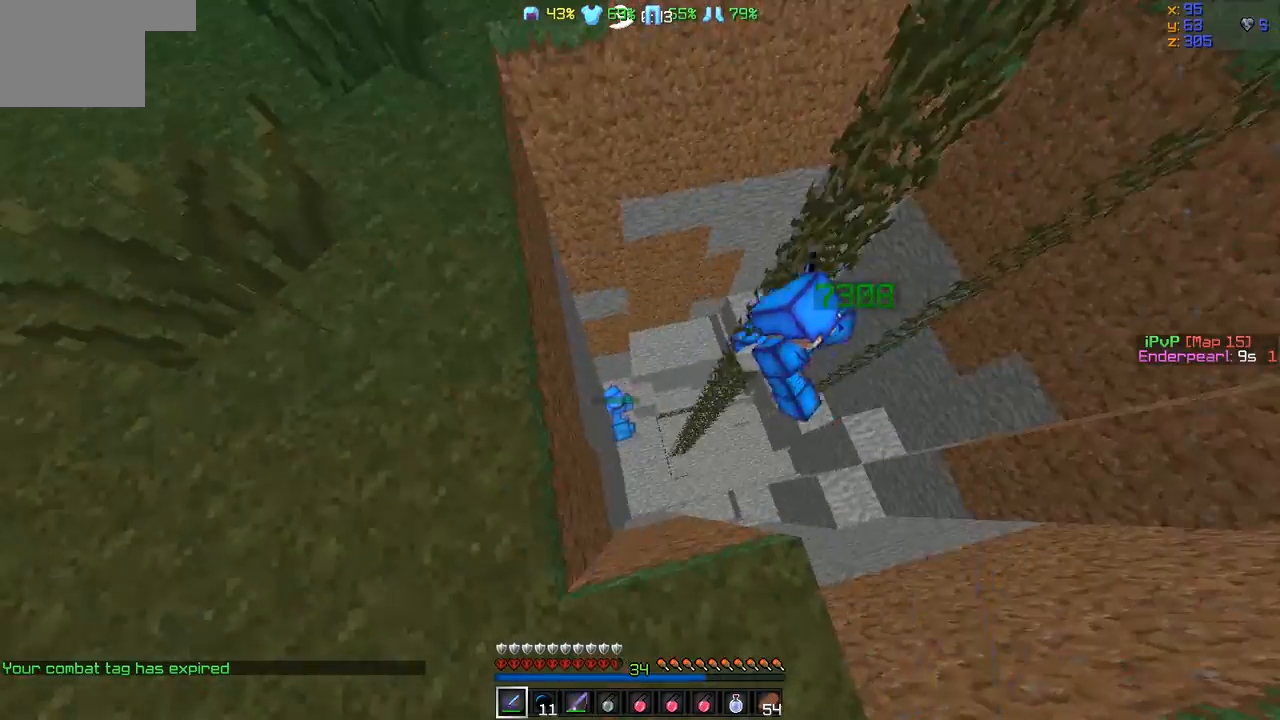
{"keys": ["w"], "events": [[337, "a", "down"], [463, "w", "down"], [505, "a", "up"]]}
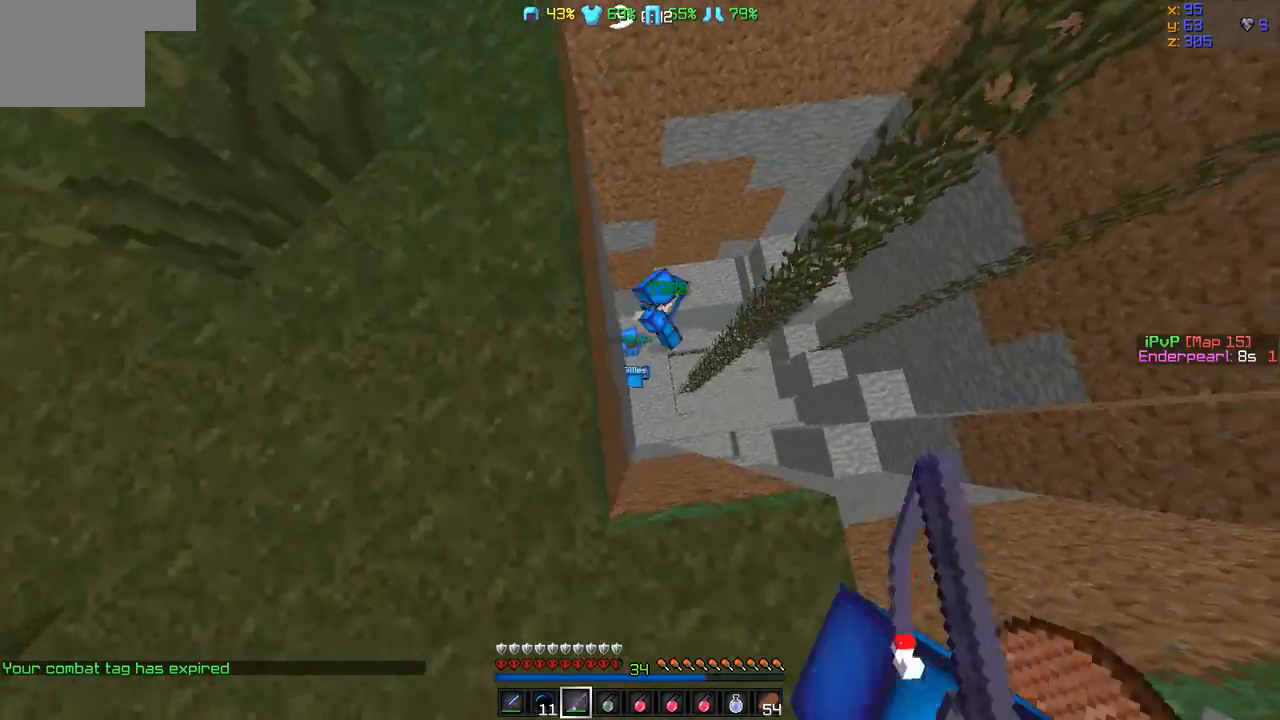
{"keys": [], "events": [[85, "w", "up"], [253, "d", "down"], [422, "d", "up"]]}
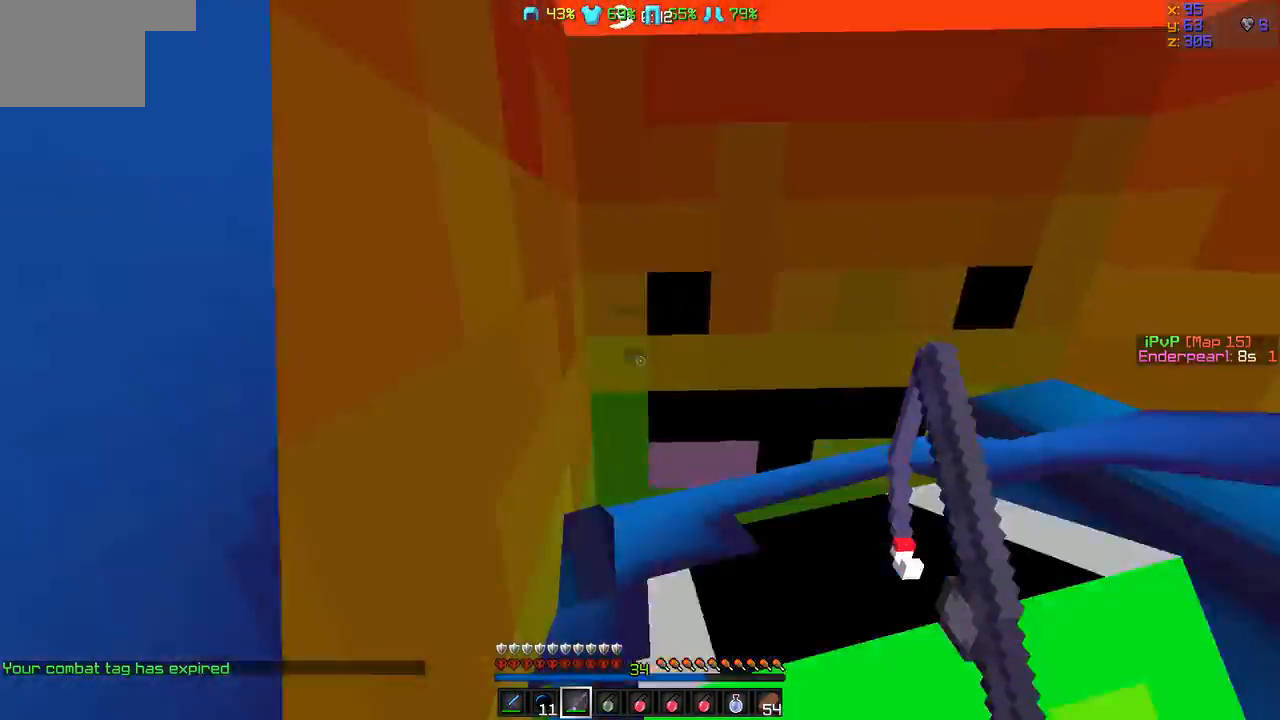
{"keys": ["a"], "events": [[84, "d", "down"], [169, "d", "up"], [253, "d", "down"], [379, "d", "up"], [506, "a", "down"]]}
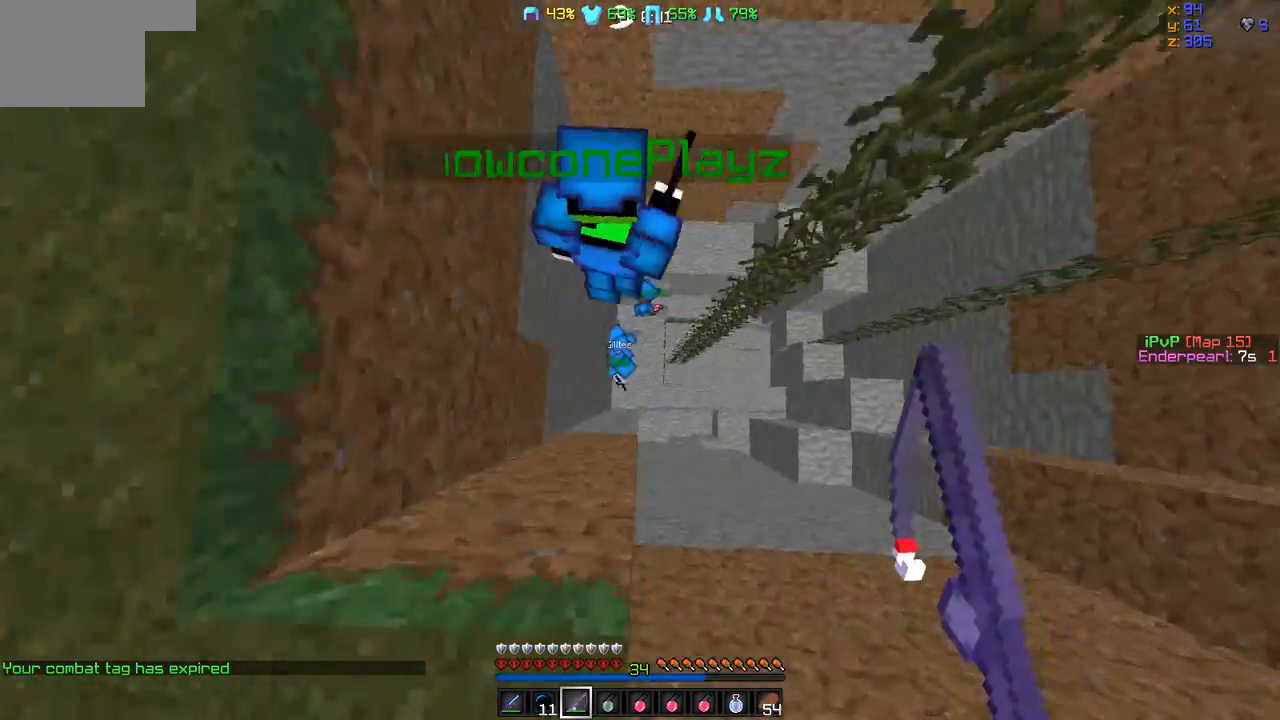
{"keys": [], "events": [[337, "a", "up"]]}
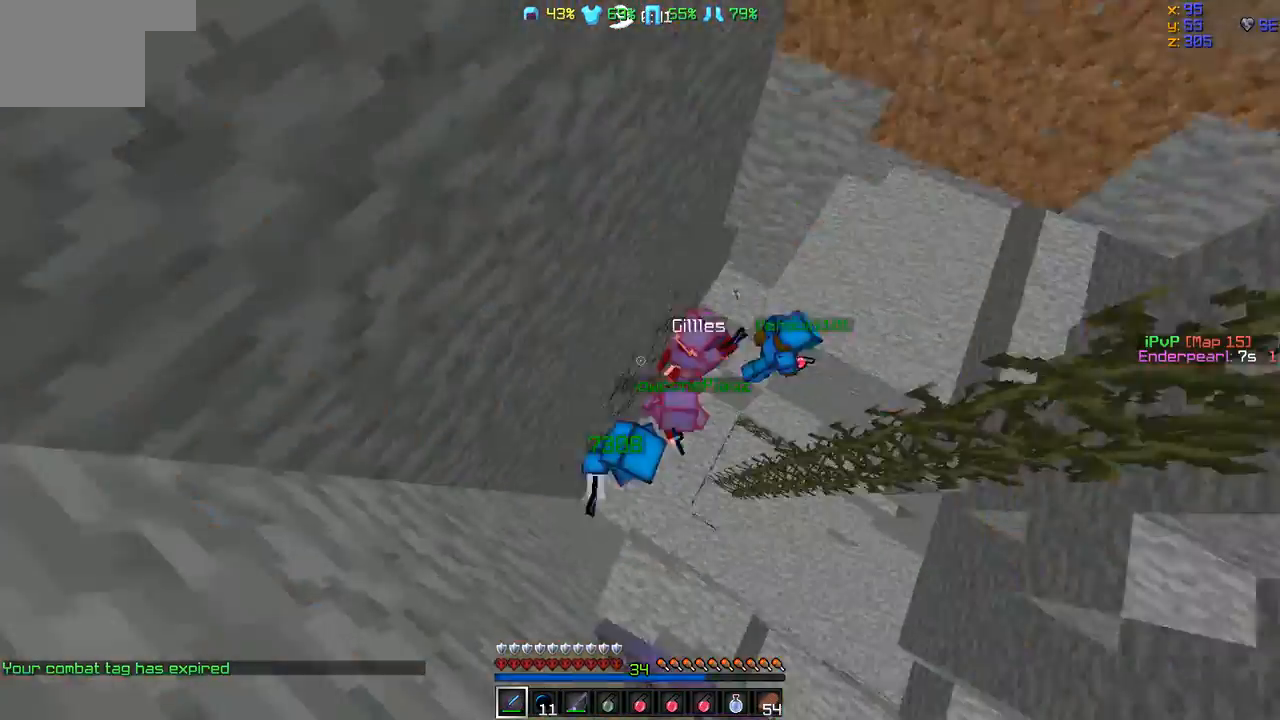
{"keys": ["d"], "events": [[253, "d", "down"], [253, "w", "down"], [295, "d", "up"], [506, "d", "down"], [506, "w", "up"]]}
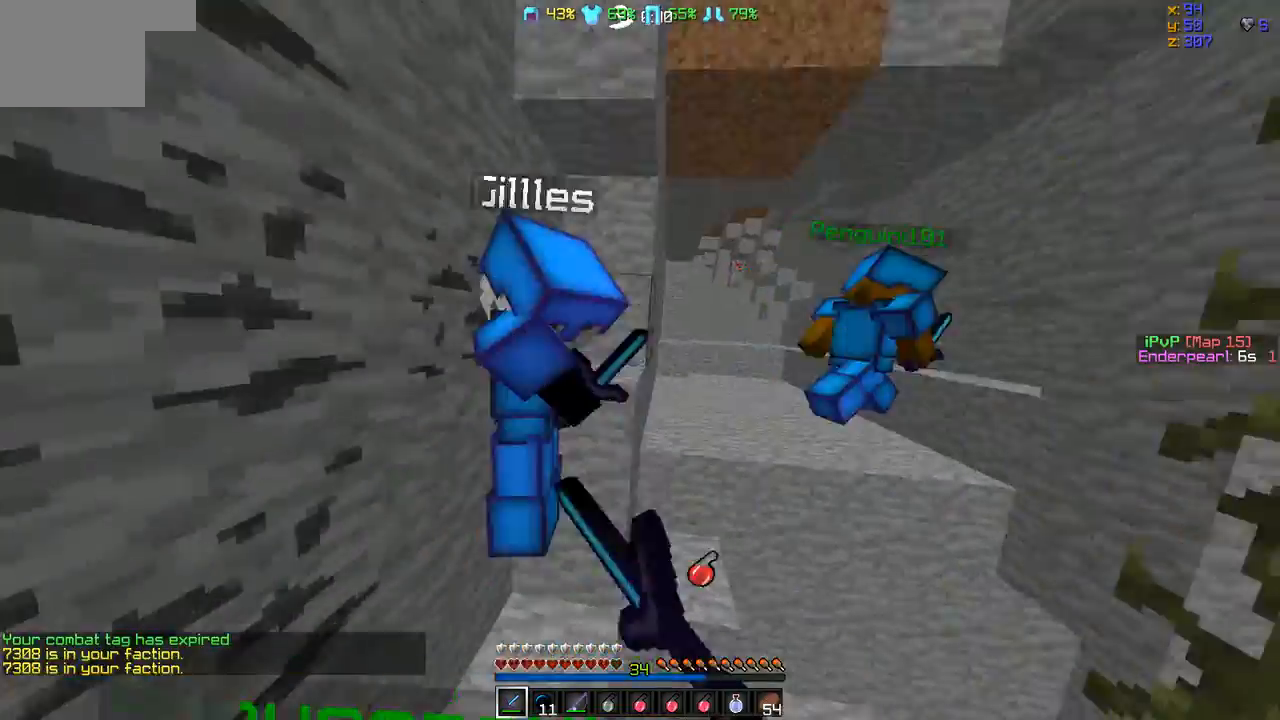
{"keys": [], "events": [[42, "d", "up"], [127, "w", "down"], [253, "w", "up"], [464, "a", "down"], [506, "a", "up"]]}
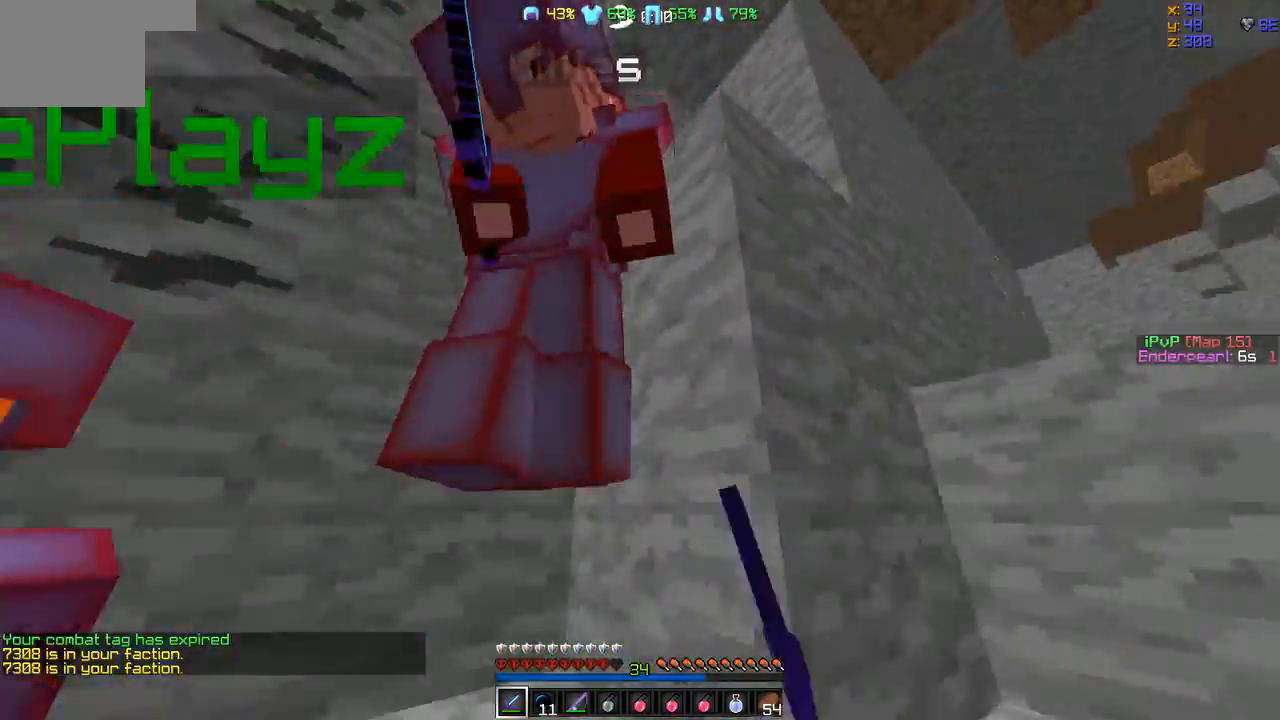
{"keys": ["w"], "events": [[84, "d", "down"], [126, "d", "up"], [253, "s", "down"], [337, "s", "up"], [463, "w", "down"]]}
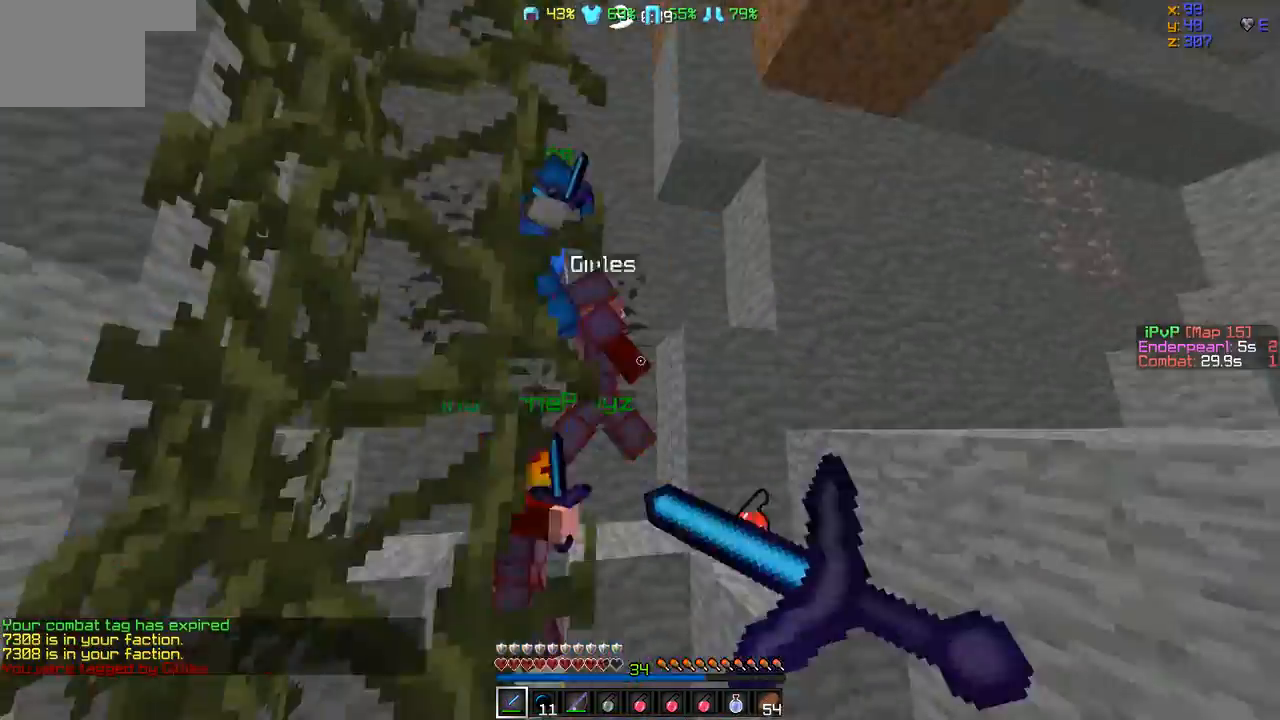
{"keys": ["w"], "events": [[295, "d", "down"], [463, "d", "up"]]}
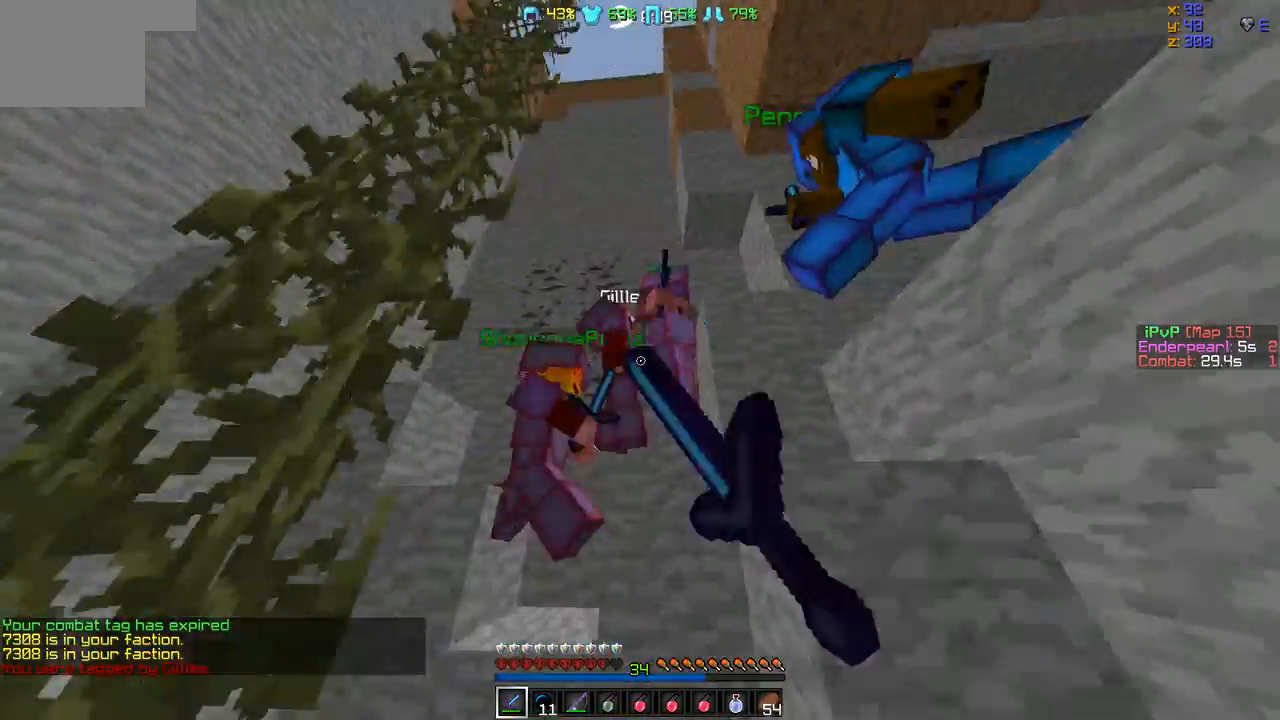
{"keys": ["w"], "events": [[127, "a", "down"], [211, "a", "up"]]}
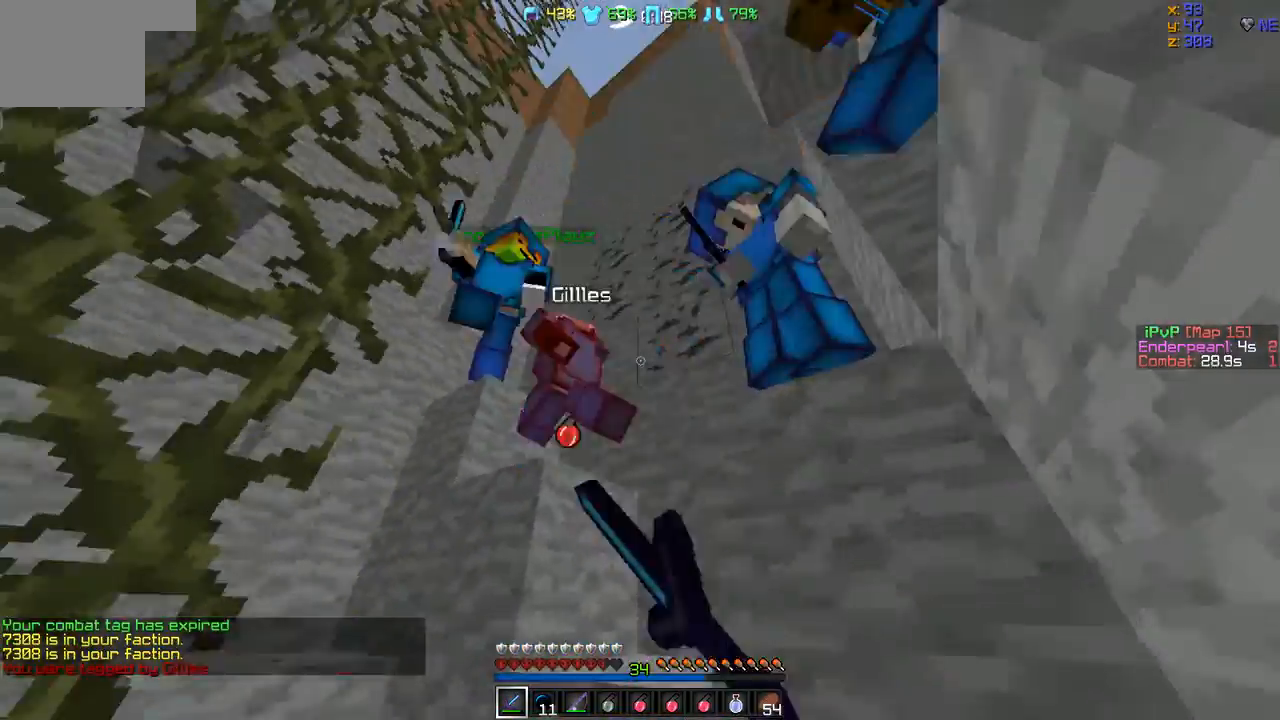
{"keys": ["d", "w"], "events": [[42, "a", "down"], [211, "a", "up"], [295, "d", "down"]]}